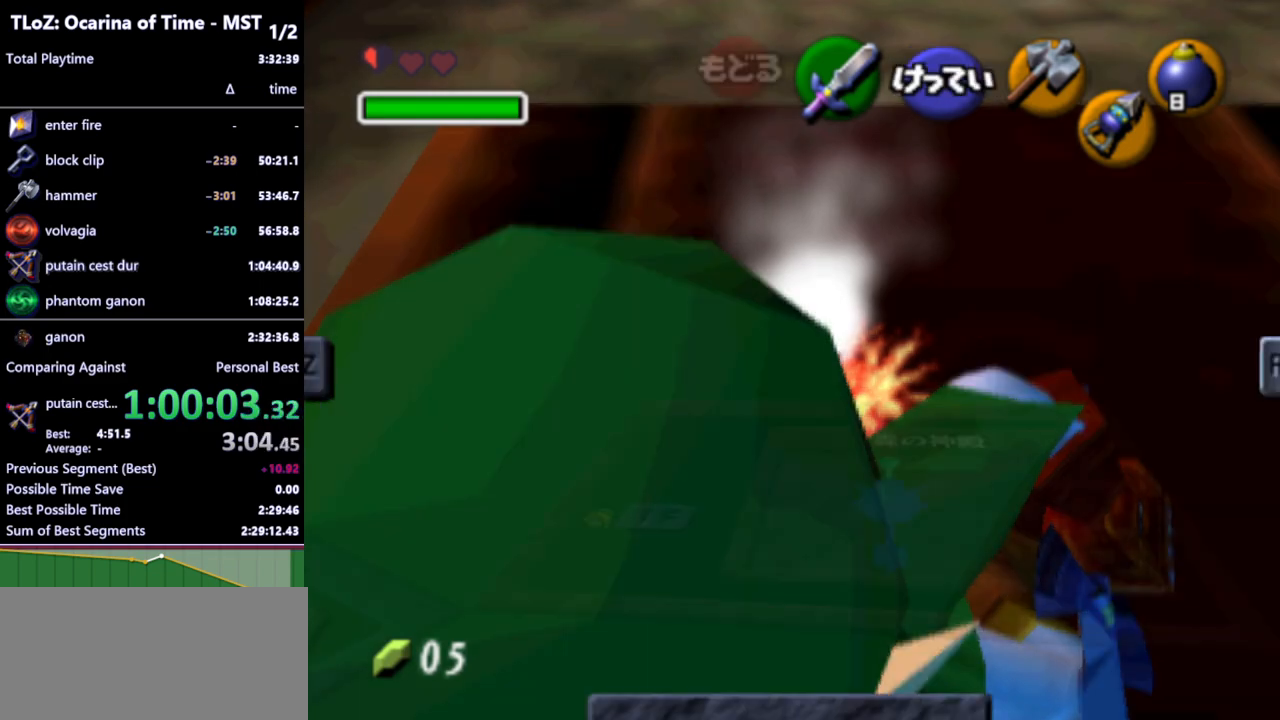
Gameplay with a controller (Nintendo layout); each line is a JSON object with the inputs held at the frame after it. "events" lists button and stick changes between this image and that frame as [ms after this image, input, new state], when the widget could be followed in between. Not read: L3 R3.
{"buttons": ["START"], "left_stick": "center", "right_stick": "center", "events": [[500, "START", "down"]]}
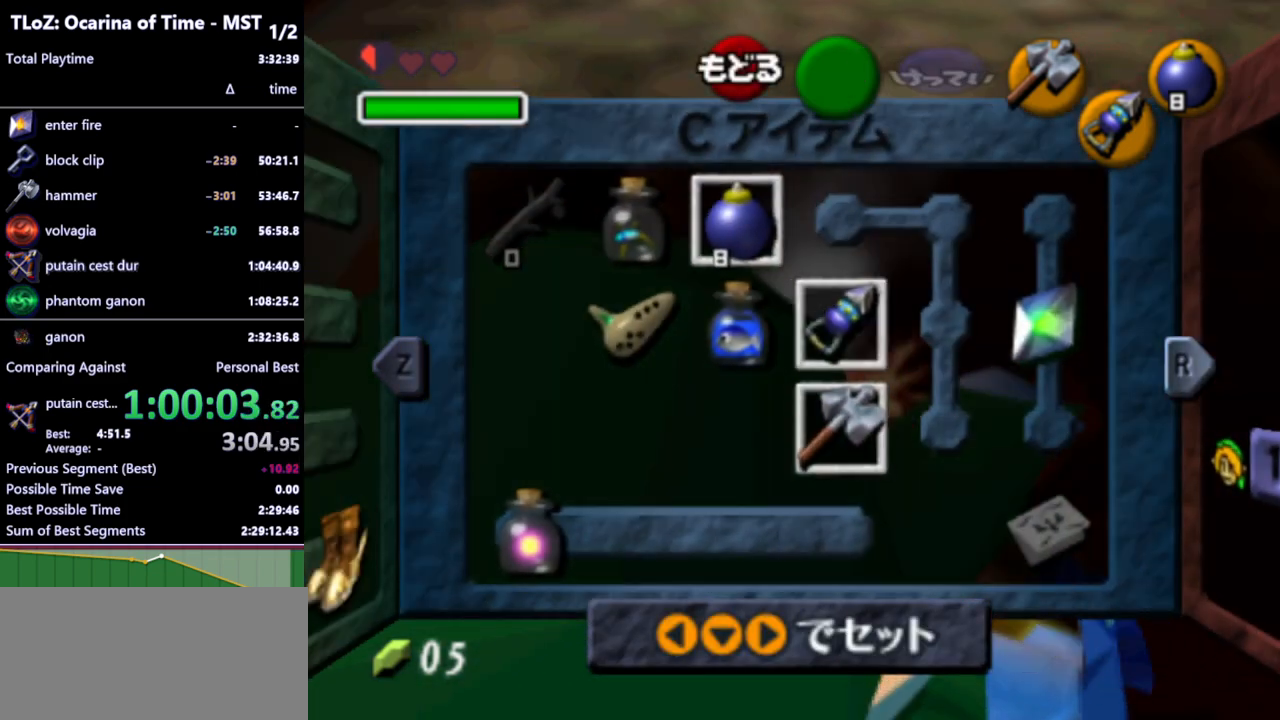
{"buttons": [], "left_stick": "center", "right_stick": "center", "events": [[67, "START", "up"]]}
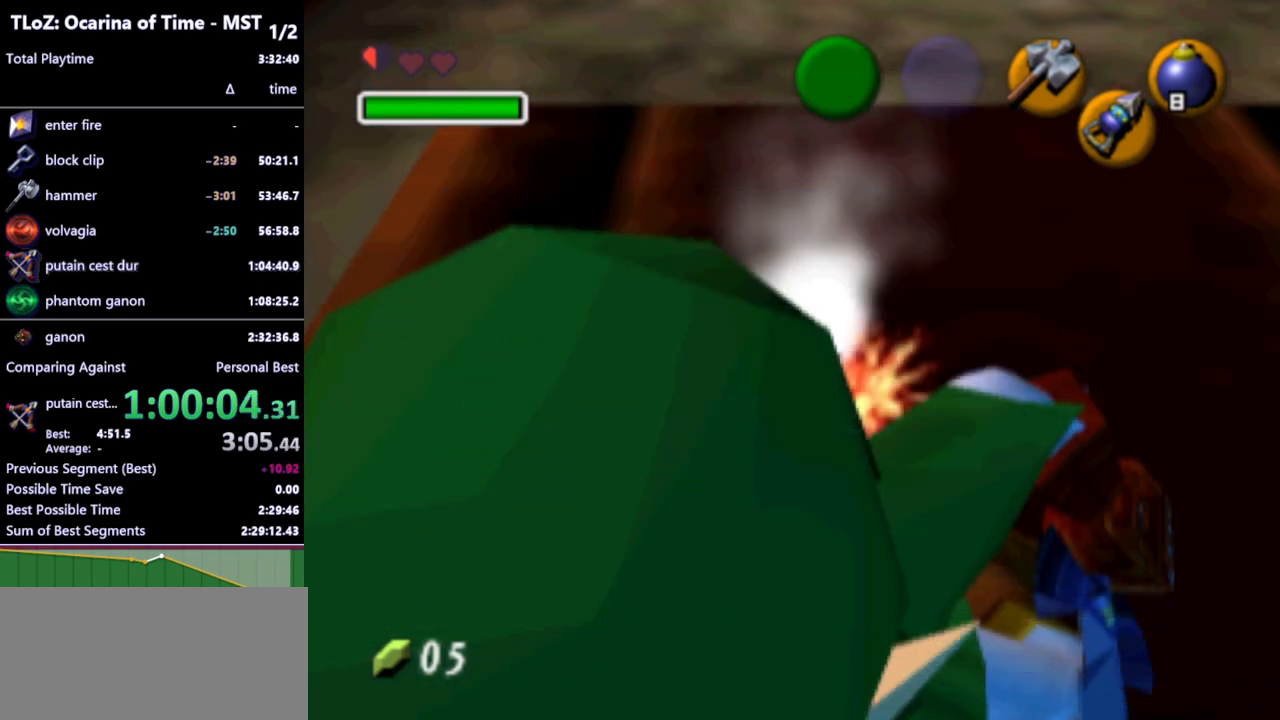
{"buttons": [], "left_stick": "center", "right_stick": "center", "events": [[167, "START", "down"], [200, "START", "up"]]}
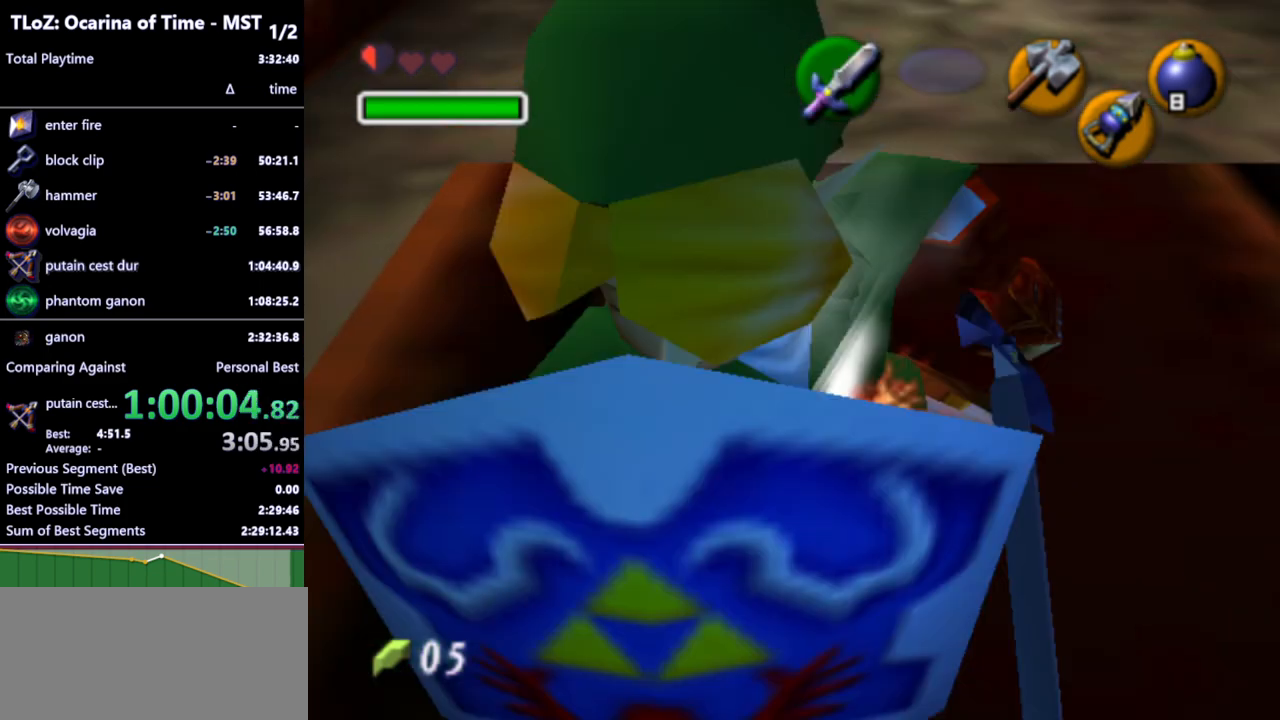
{"buttons": [], "left_stick": "center", "right_stick": "center", "events": []}
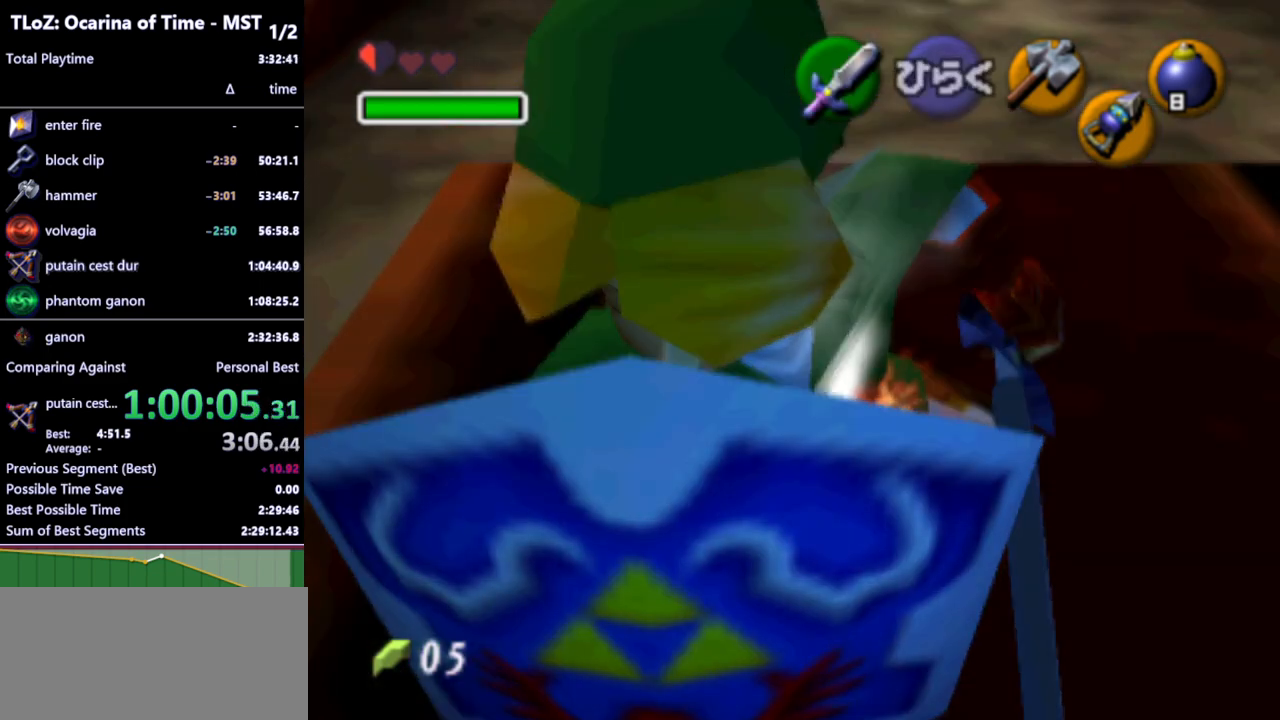
{"buttons": [], "left_stick": "center", "right_stick": "center", "events": []}
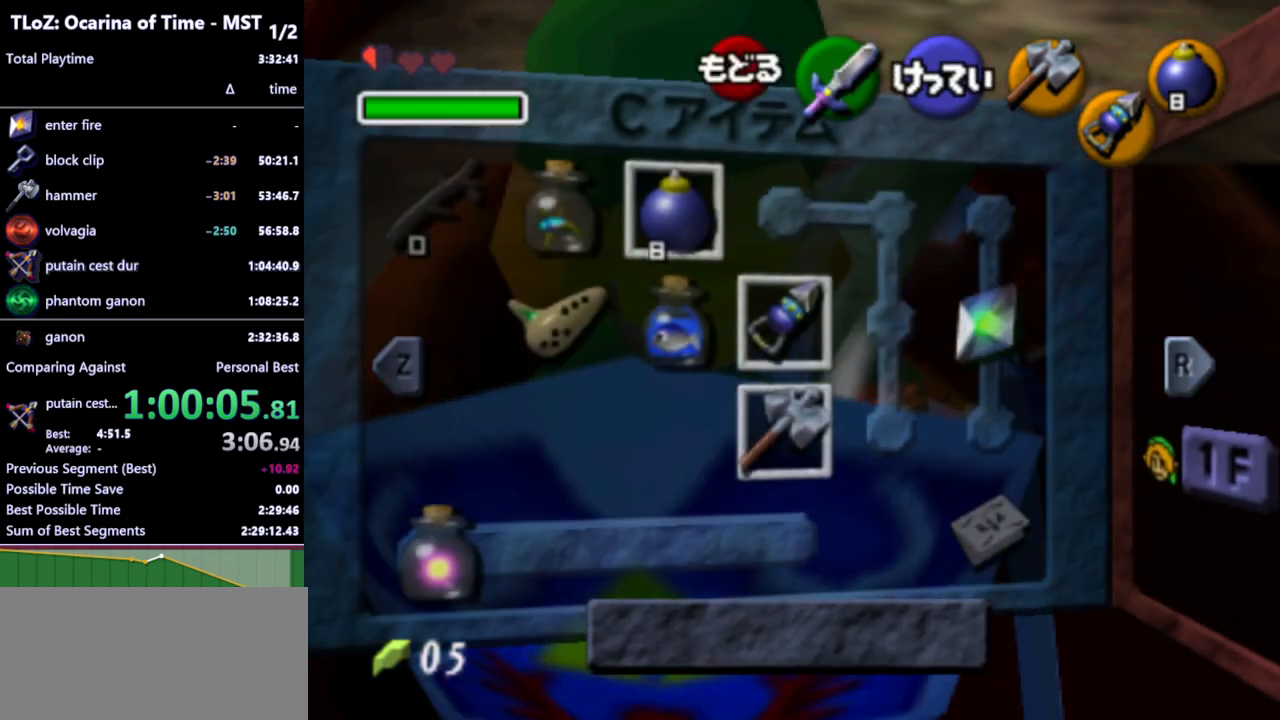
{"buttons": [], "left_stick": "center", "right_stick": "center", "events": [[67, "L1", "down"], [200, "L1", "up"]]}
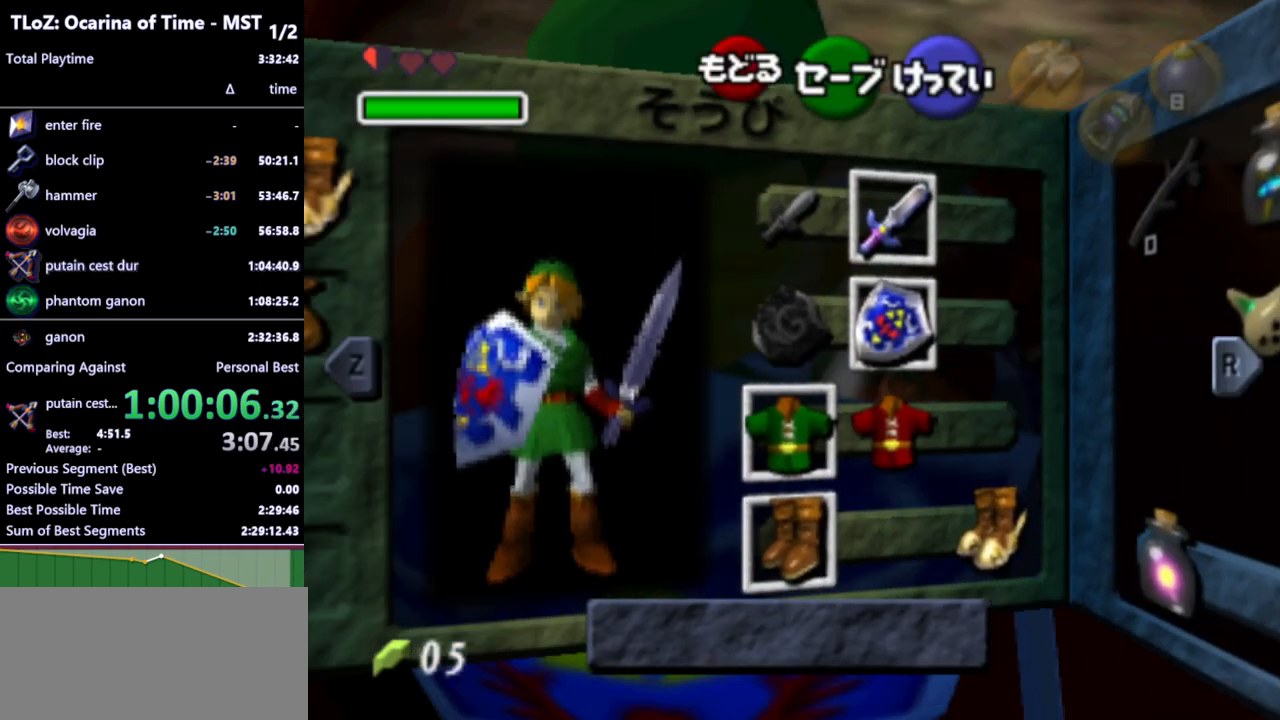
{"buttons": [], "left_stick": "center", "right_stick": "center", "events": [[100, "left_stick", "left"], [133, "A", "down"], [233, "A", "up"], [267, "left_stick", "center"]]}
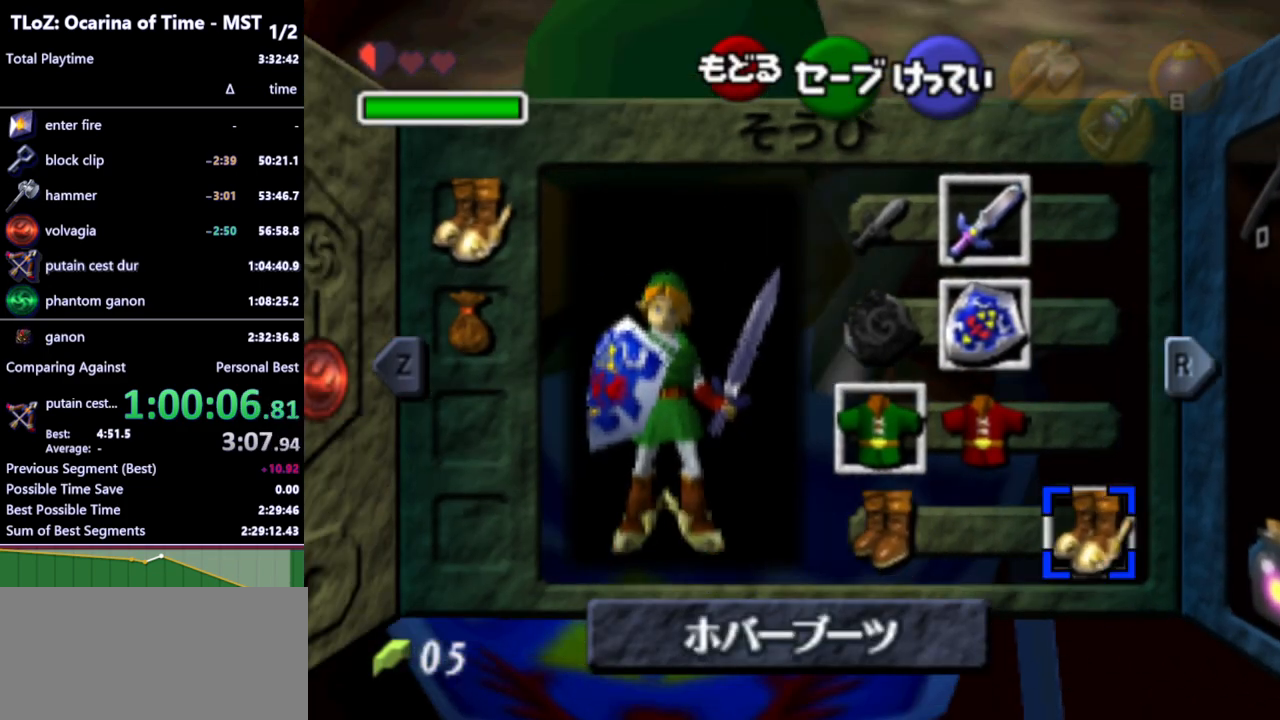
{"buttons": [], "left_stick": "center", "right_stick": "center", "events": [[67, "START", "down"], [167, "START", "up"]]}
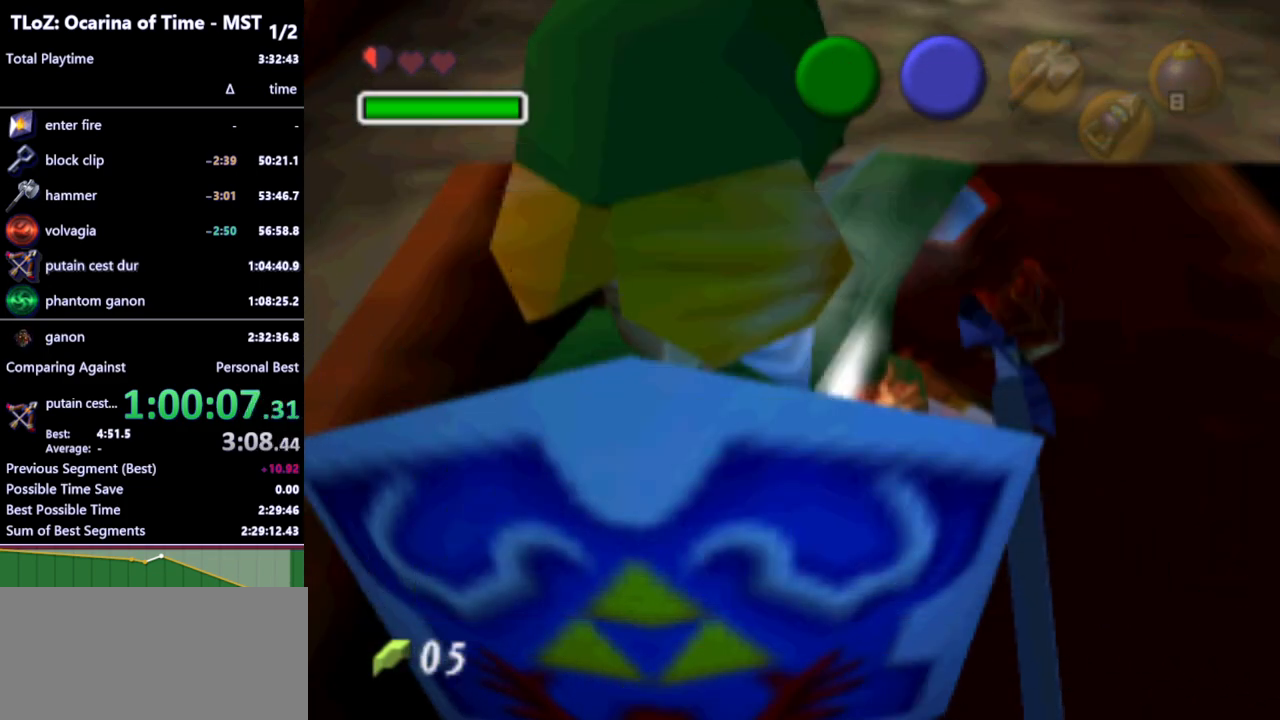
{"buttons": [], "left_stick": "center", "right_stick": "center", "events": [[67, "A", "down"], [133, "A", "up"]]}
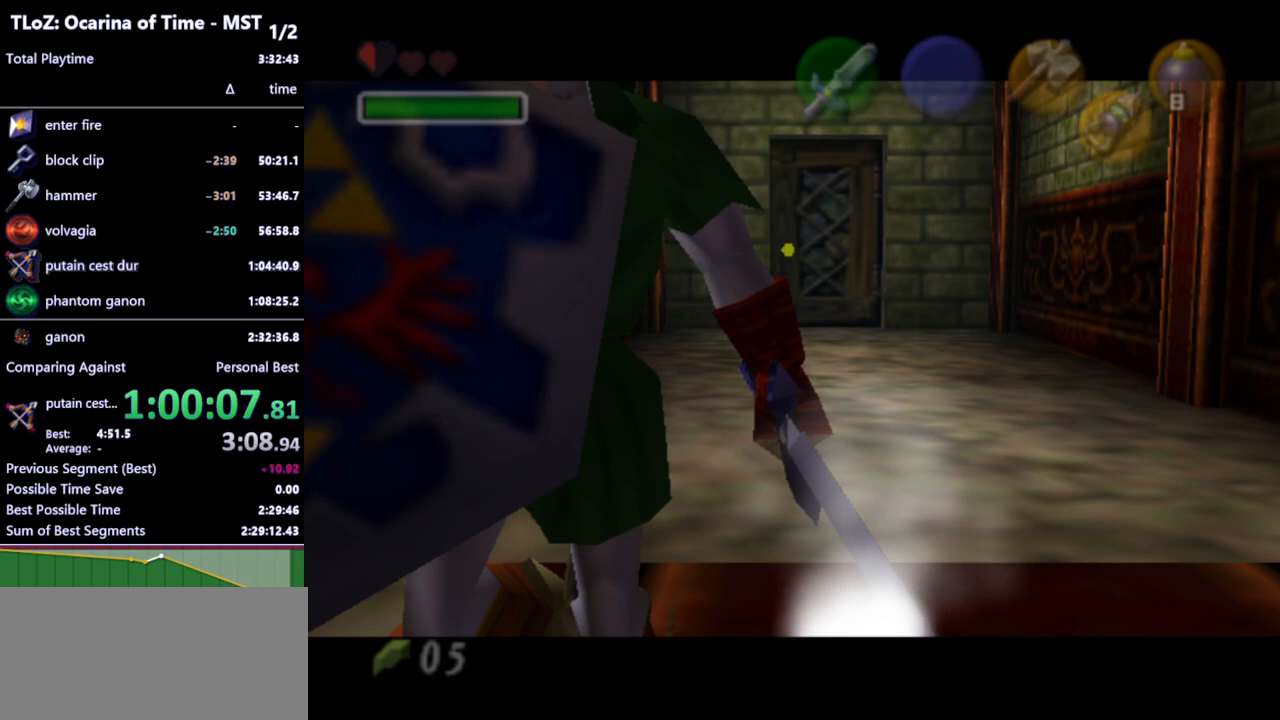
{"buttons": [], "left_stick": "center", "right_stick": "center", "events": []}
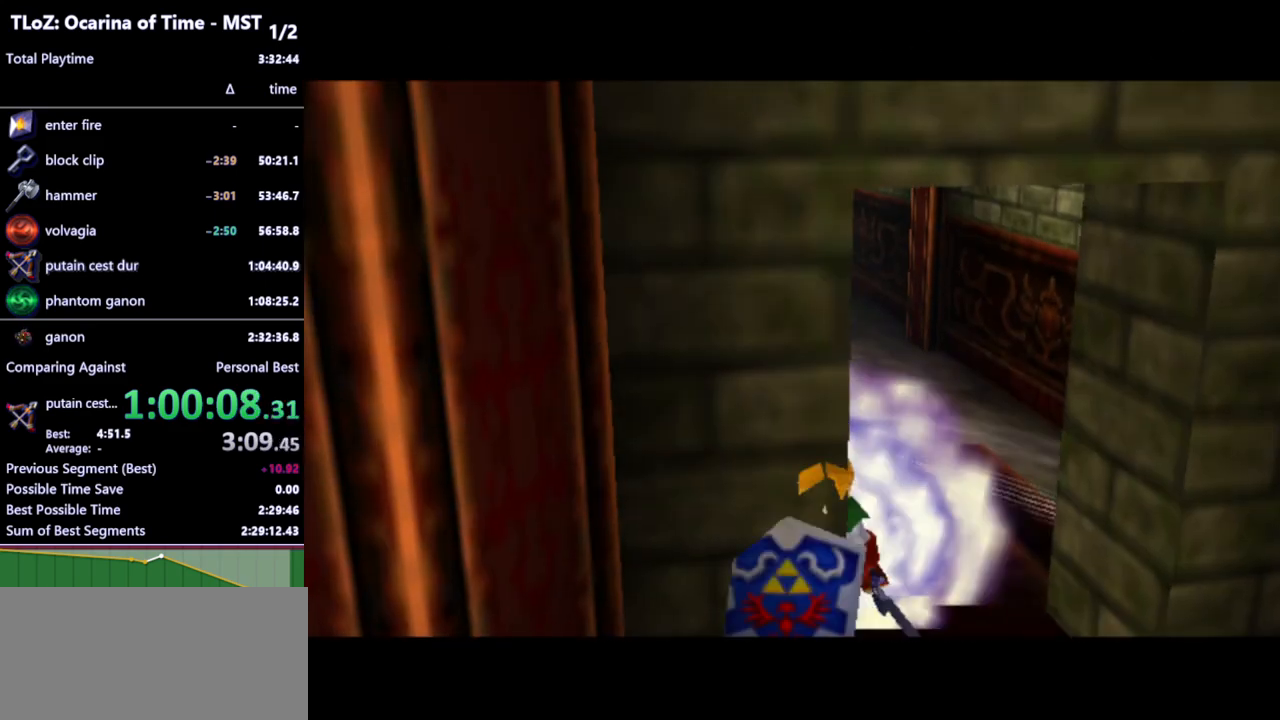
{"buttons": [], "left_stick": "center", "right_stick": "center", "events": []}
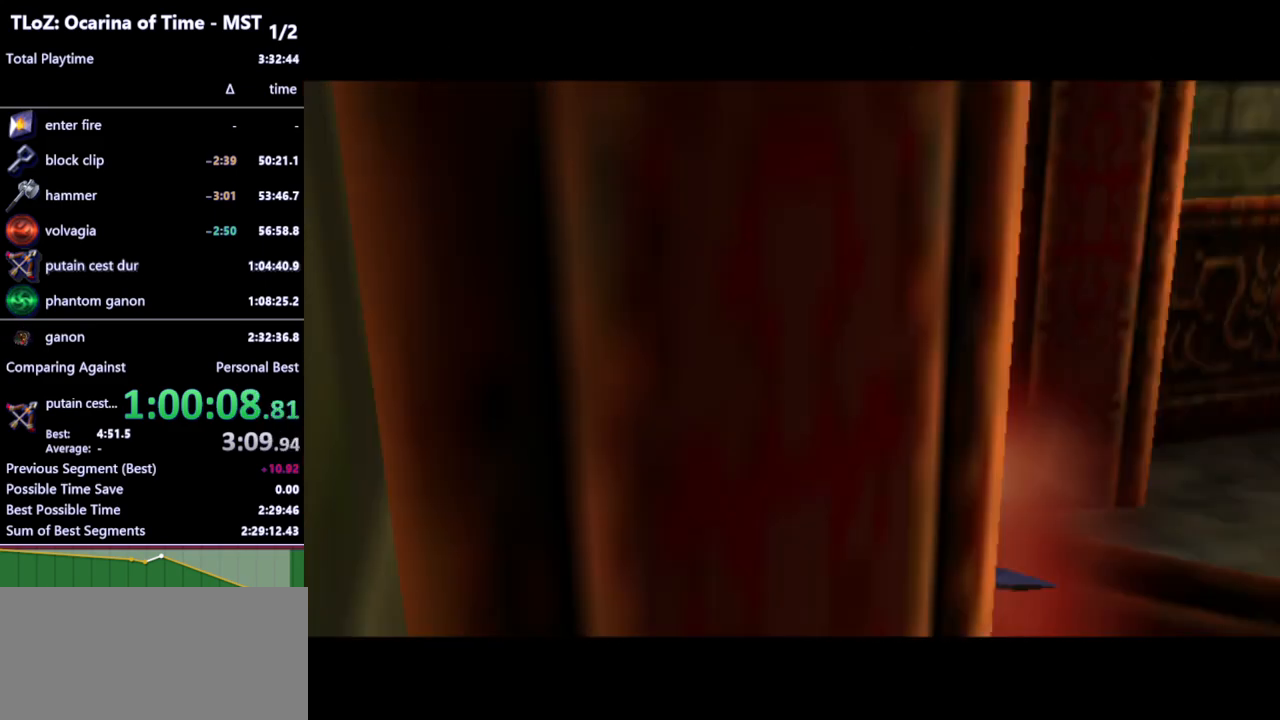
{"buttons": [], "left_stick": "center", "right_stick": "center", "events": []}
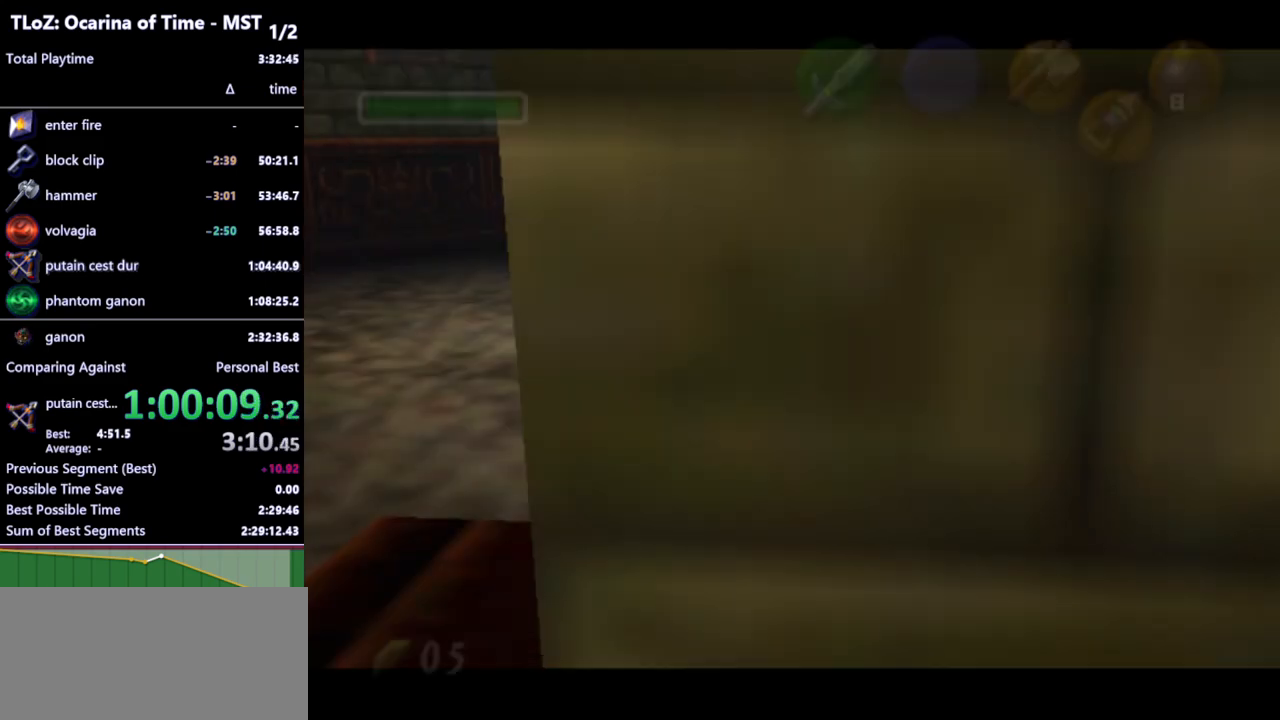
{"buttons": ["L1"], "left_stick": "center", "right_stick": "center", "events": [[100, "L1", "down"]]}
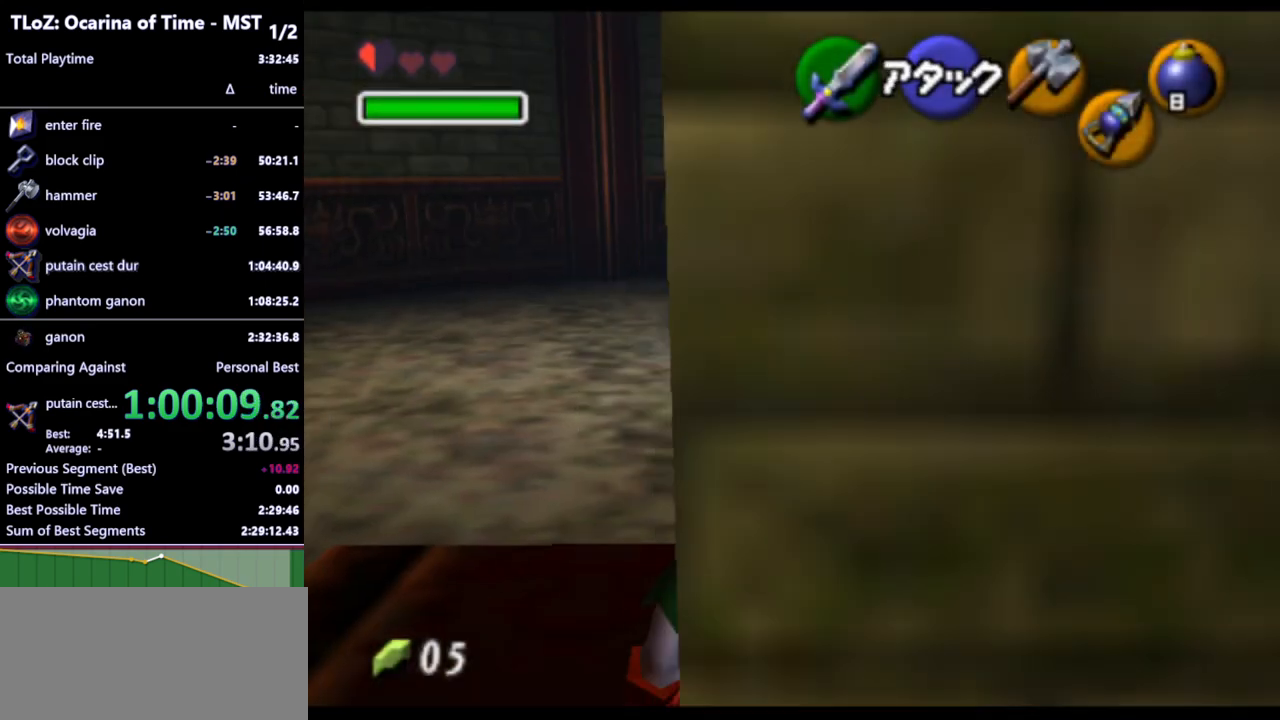
{"buttons": [], "left_stick": "down", "right_stick": "center", "events": [[100, "L1", "up"], [300, "R1", "down"], [400, "R1", "up"], [400, "left_stick", "down"]]}
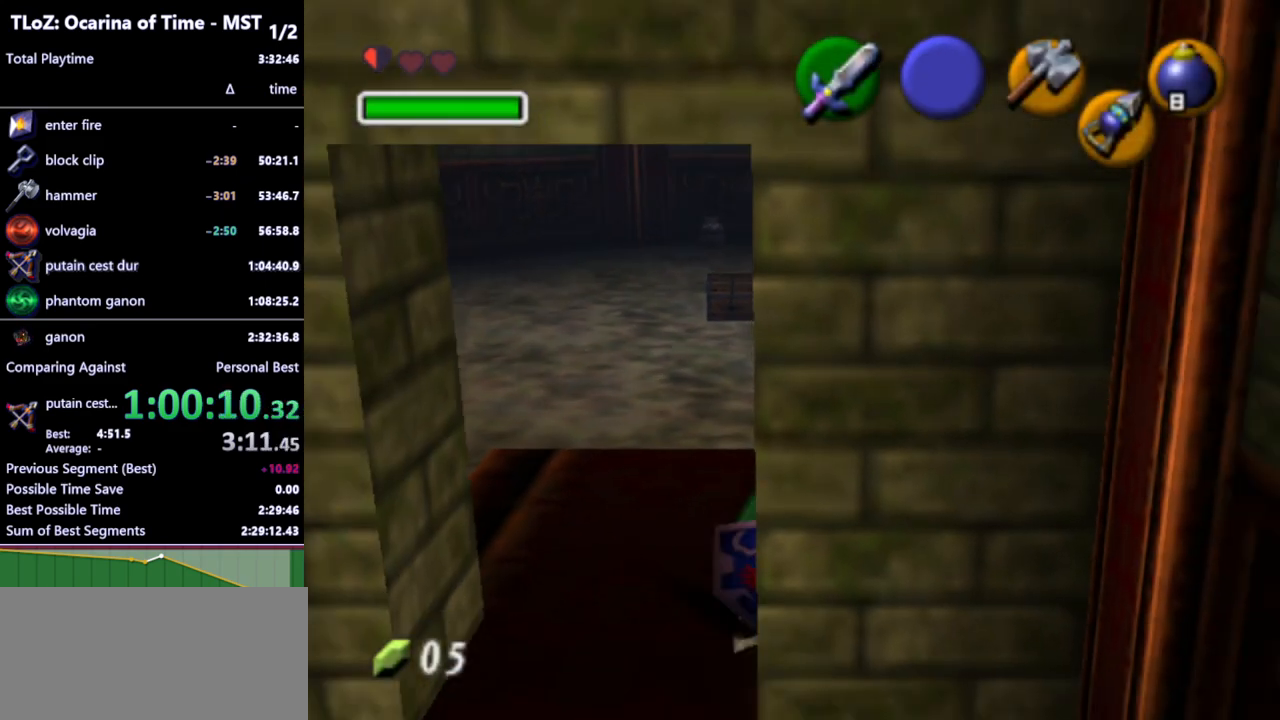
{"buttons": ["X"], "left_stick": "center", "right_stick": "center", "events": [[33, "R1", "down"], [33, "left_stick", "center"], [133, "L1", "down"], [200, "R1", "up"], [267, "L1", "up"], [500, "X", "down"]]}
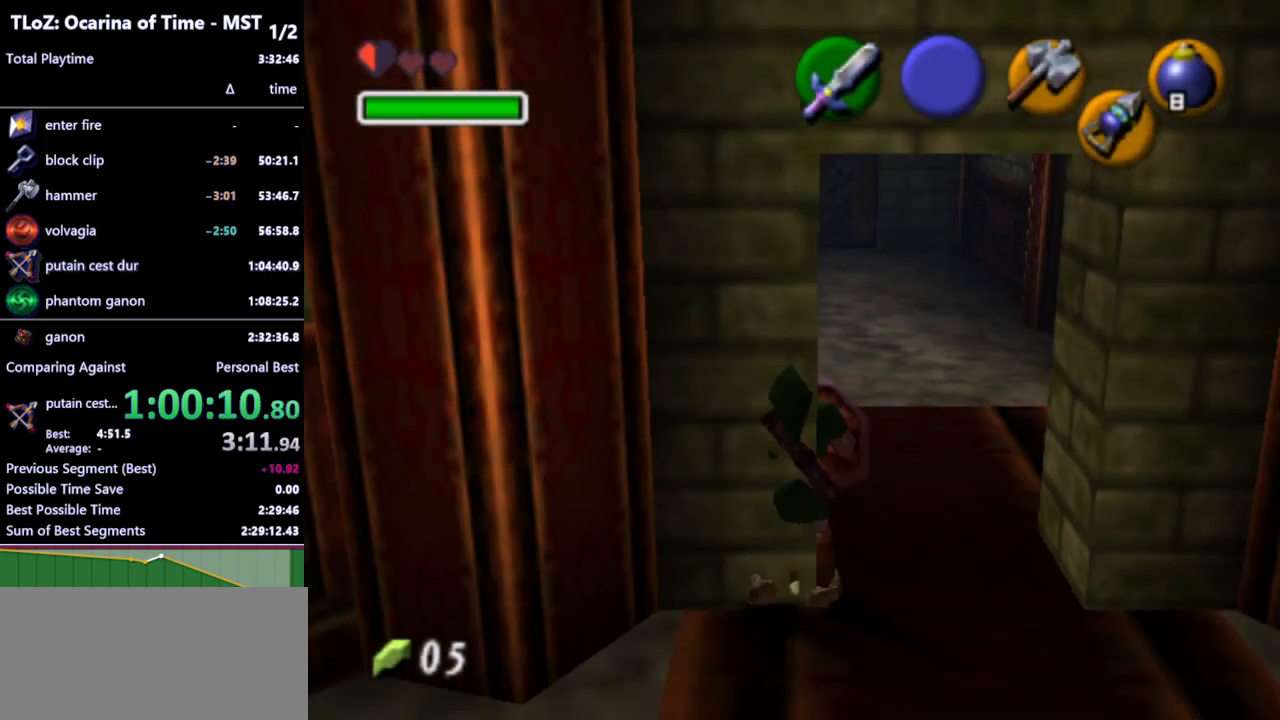
{"buttons": [], "left_stick": "center", "right_stick": "center", "events": [[33, "R1", "down"], [100, "X", "up"], [133, "R1", "up"], [467, "START", "down"], [500, "START", "up"]]}
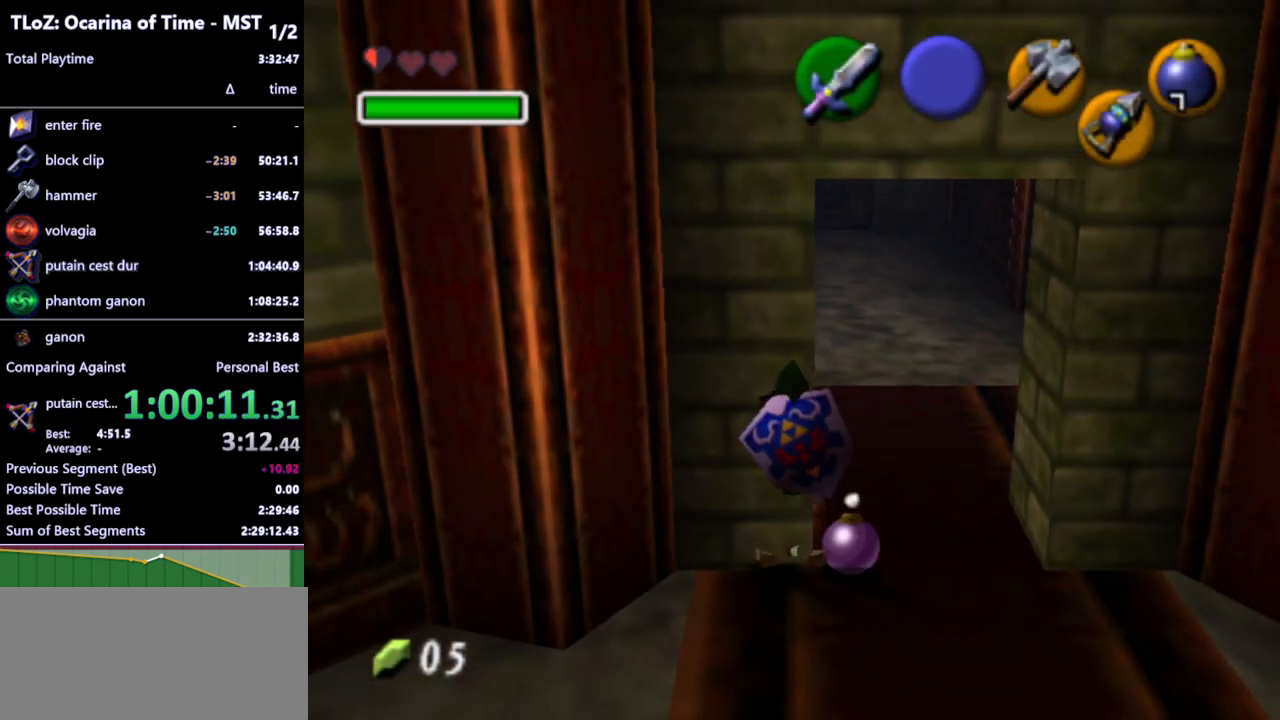
{"buttons": [], "left_stick": "center", "right_stick": "center", "events": []}
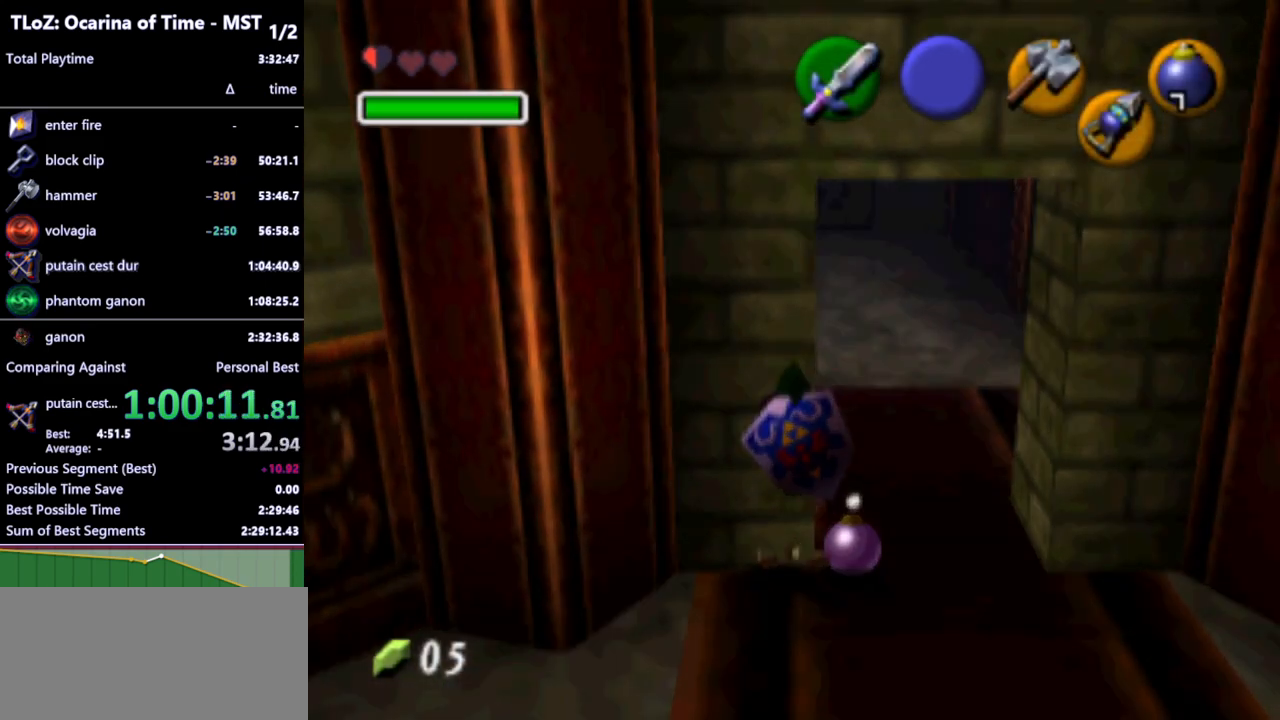
{"buttons": [], "left_stick": "center", "right_stick": "center", "events": []}
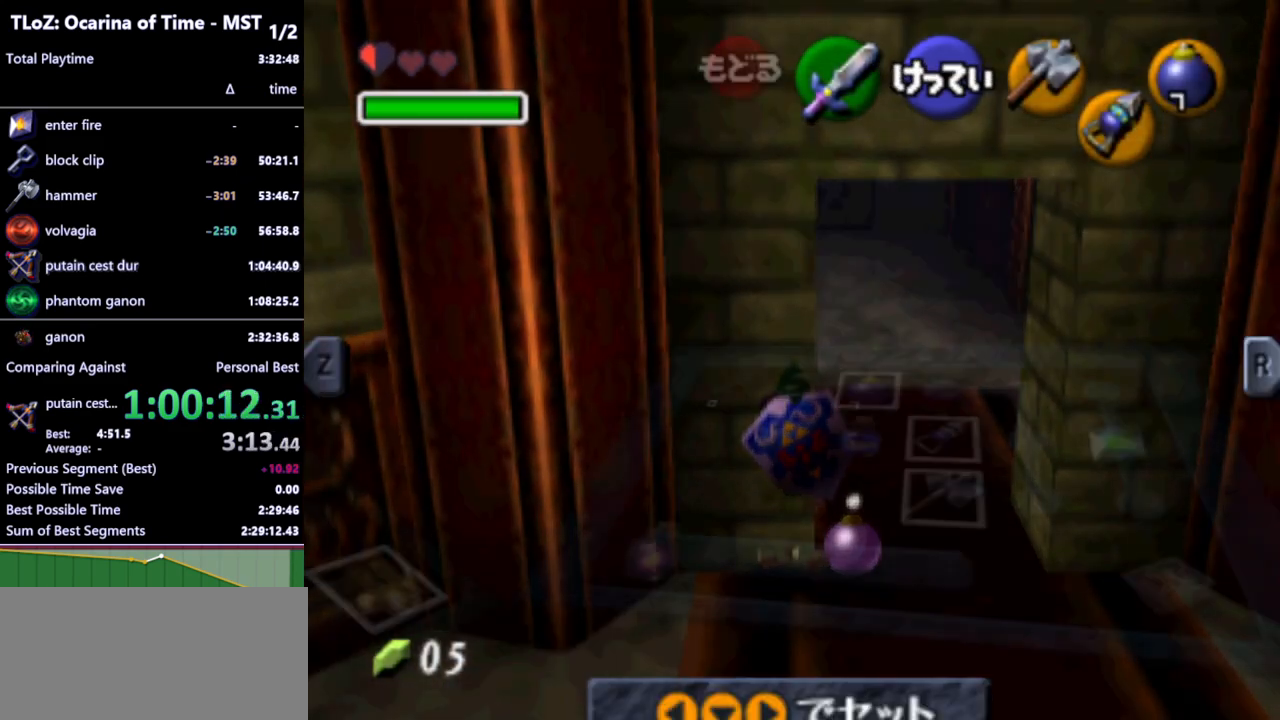
{"buttons": [], "left_stick": "center", "right_stick": "center", "events": []}
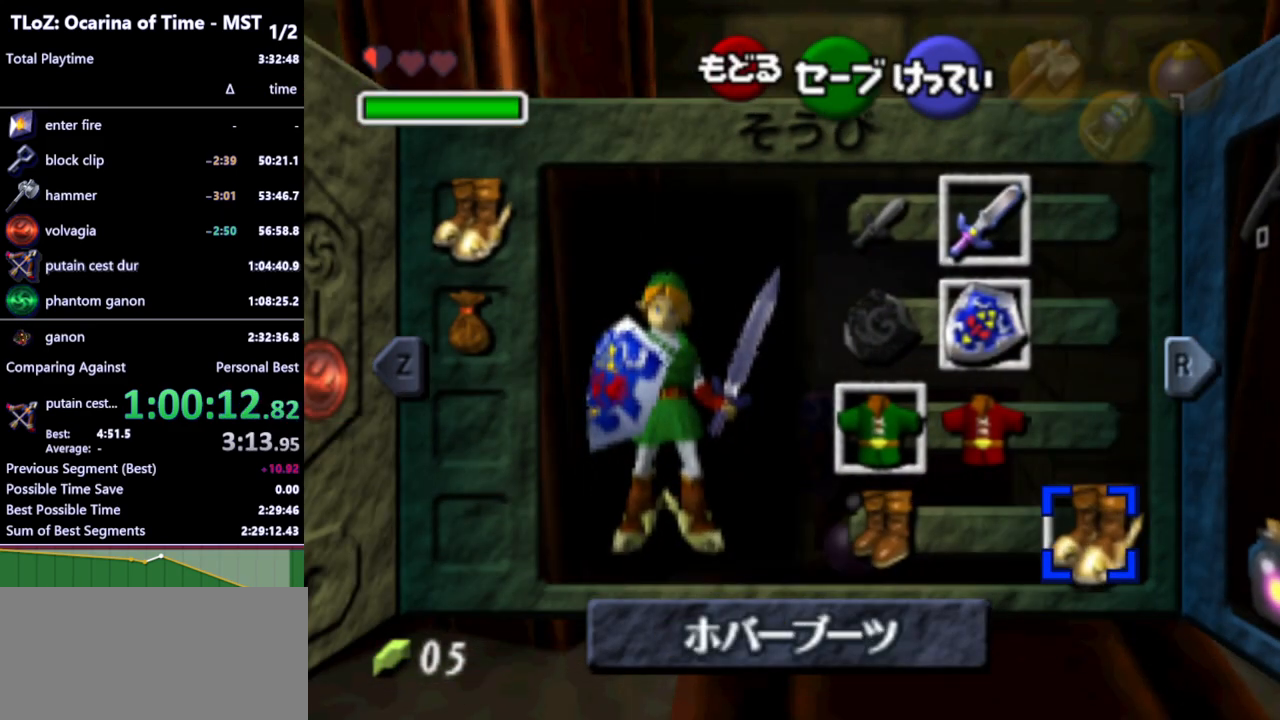
{"buttons": ["R1"], "left_stick": "center", "right_stick": "center", "events": [[33, "A", "down"], [33, "left_stick", "left"], [133, "A", "up"], [167, "left_stick", "center"], [500, "R1", "down"]]}
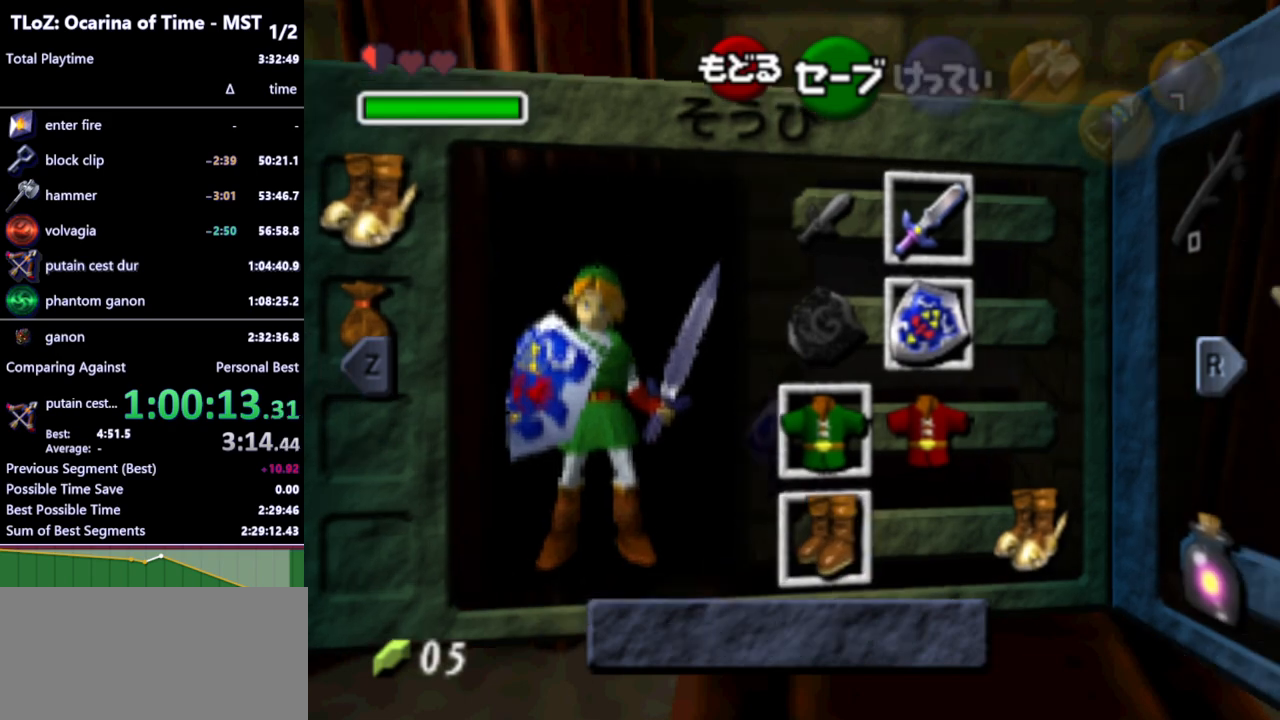
{"buttons": [], "left_stick": "center", "right_stick": "center", "events": [[133, "R1", "up"]]}
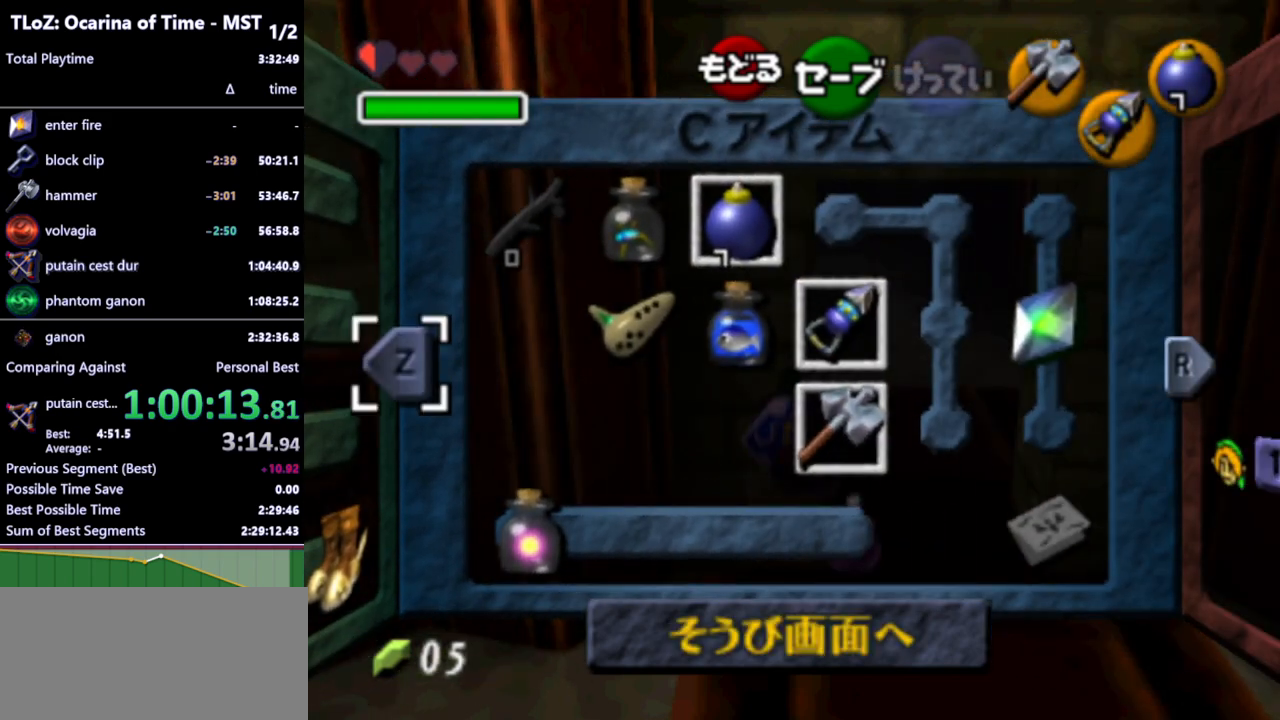
{"buttons": [], "left_stick": "down", "right_stick": "center", "events": [[33, "left_stick", "right"], [167, "left_stick", "center"], [367, "left_stick", "down"]]}
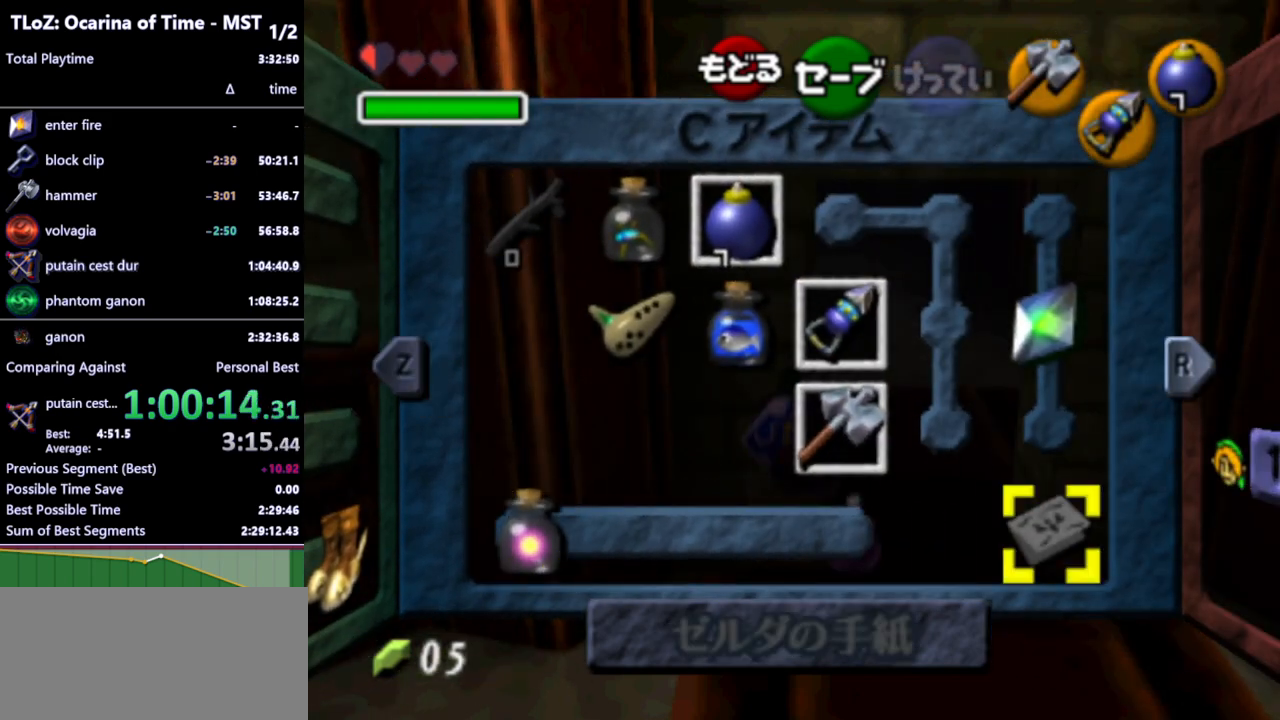
{"buttons": [], "left_stick": "center", "right_stick": "center", "events": [[33, "left_stick", "right"], [167, "left_stick", "center"], [200, "X", "down"], [267, "X", "up"]]}
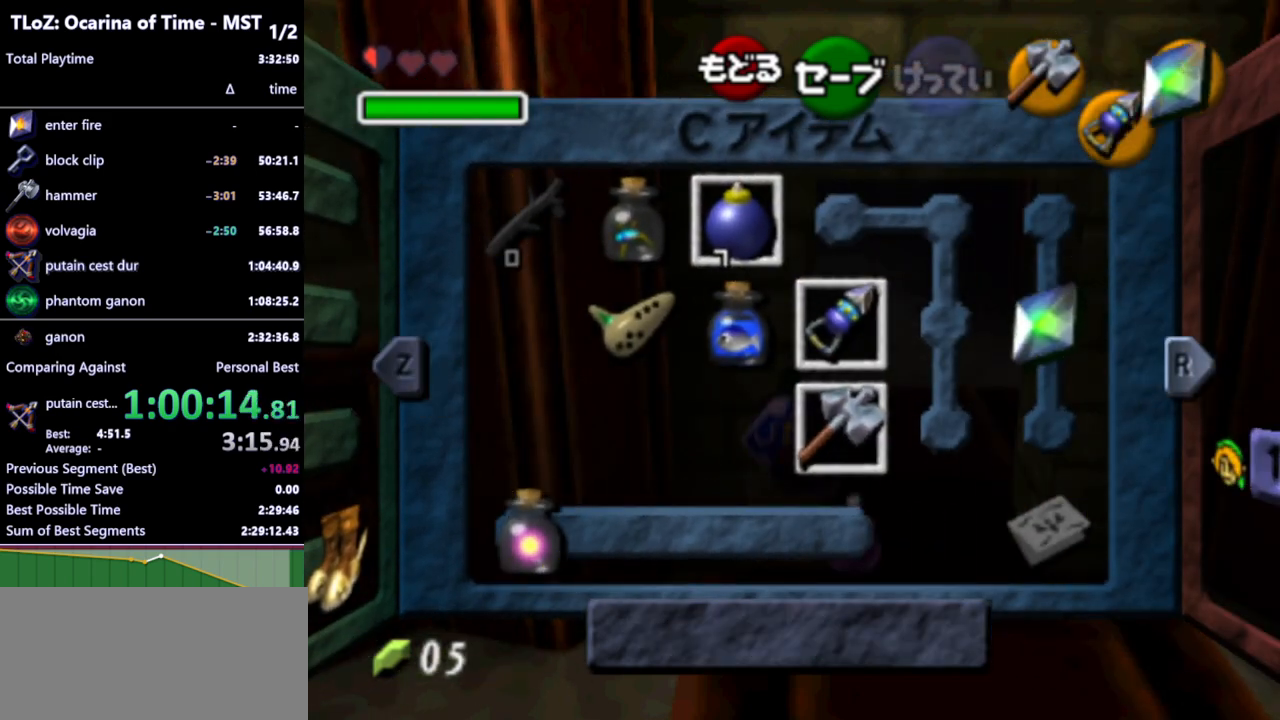
{"buttons": [], "left_stick": "center", "right_stick": "center", "events": [[100, "START", "down"], [200, "START", "up"]]}
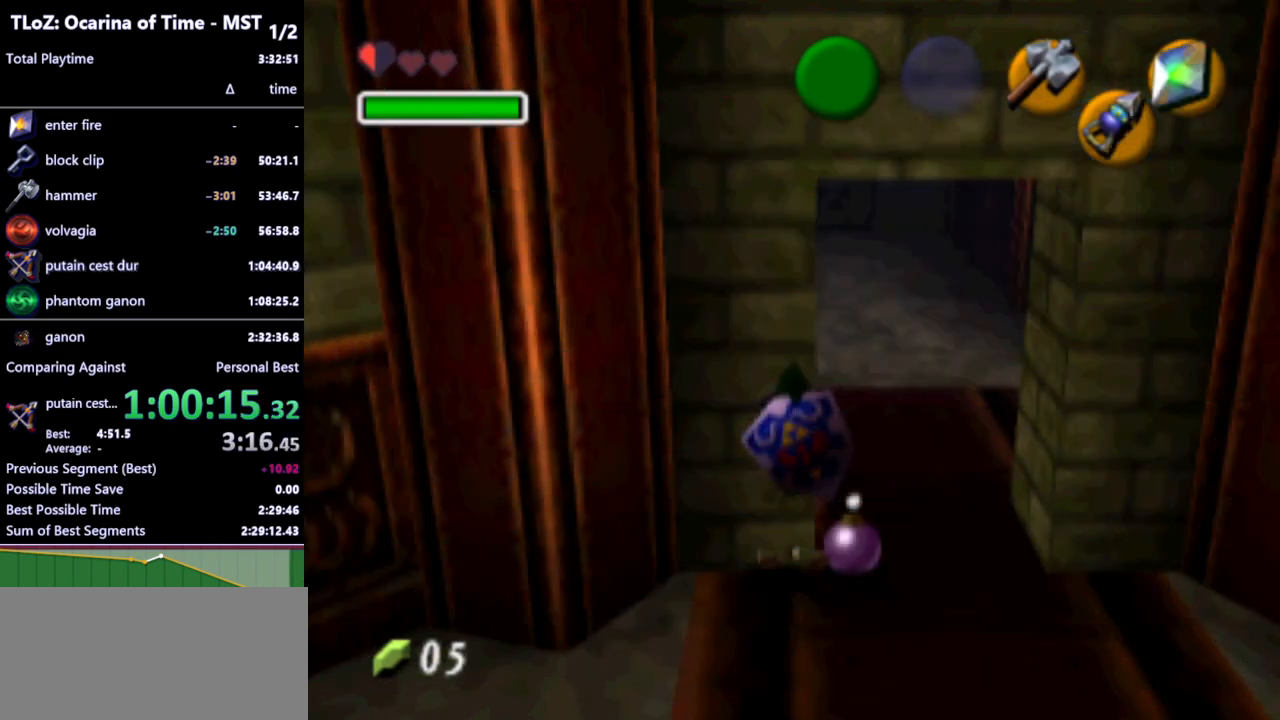
{"buttons": [], "left_stick": "center", "right_stick": "center", "events": [[67, "Z", "down"], [200, "Z", "up"]]}